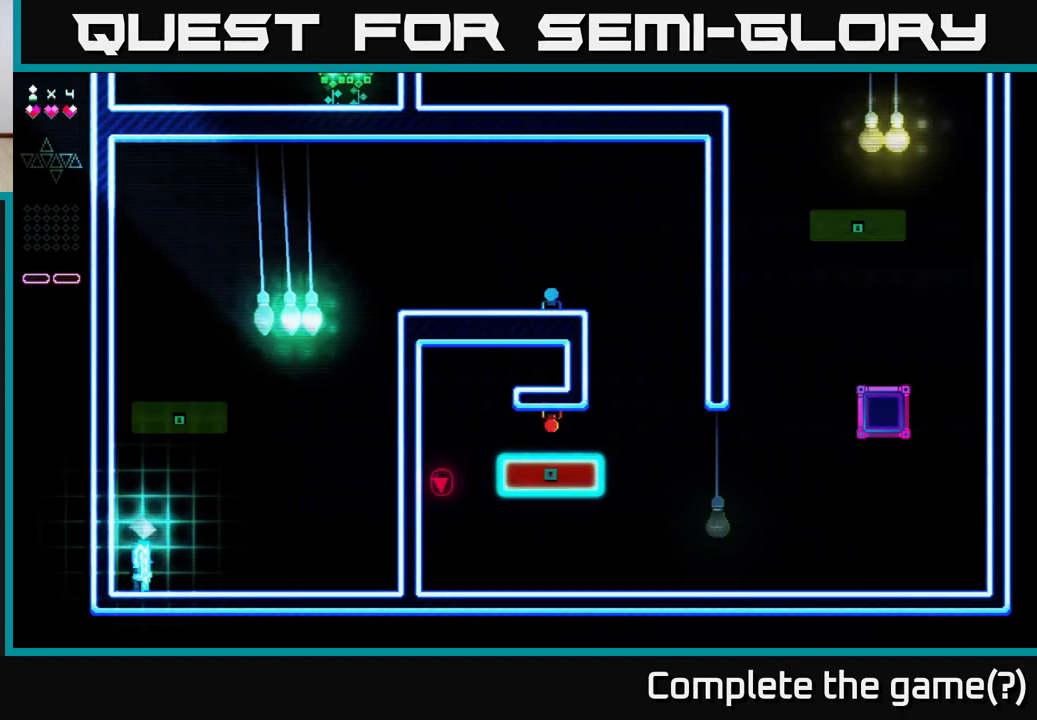
Gameplay with a controller (Xbox layout); each line is a JSON object with the inputs held at the frame after it. "events" lists button and stick changes between this image and that frame as [ms after this image, input, new state], when the widget could be followed in between. Not read: left_stick.
{"buttons": ["DPAD_RIGHT"], "right_stick": "center", "events": []}
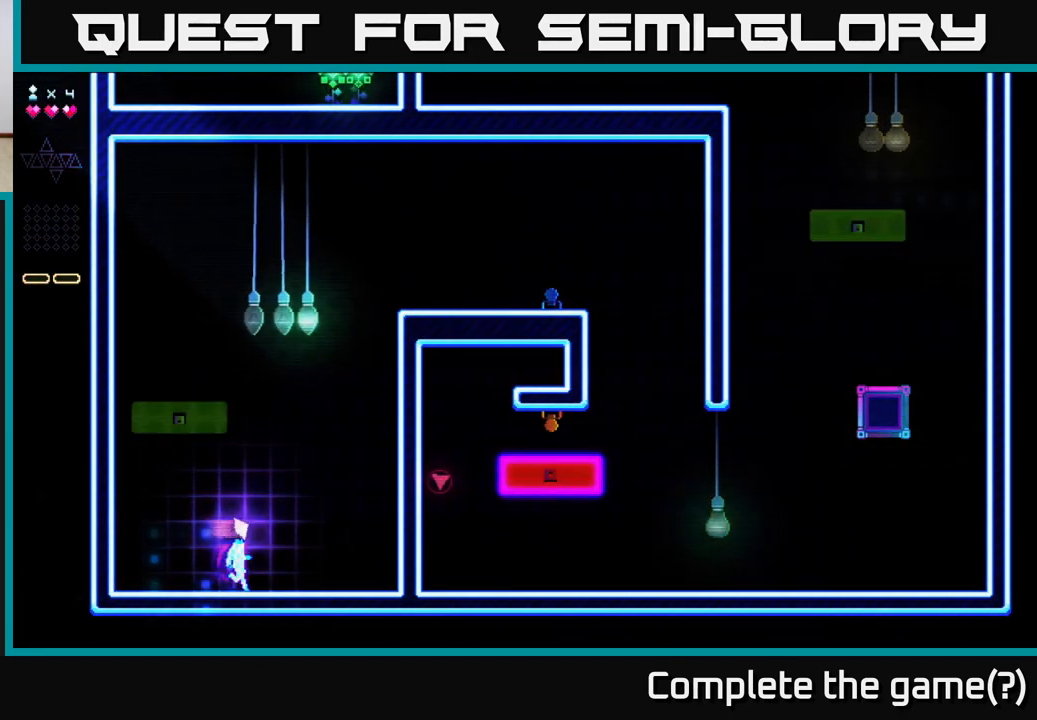
{"buttons": ["A", "DPAD_RIGHT"], "right_stick": "center", "events": [[150, "A", "down"]]}
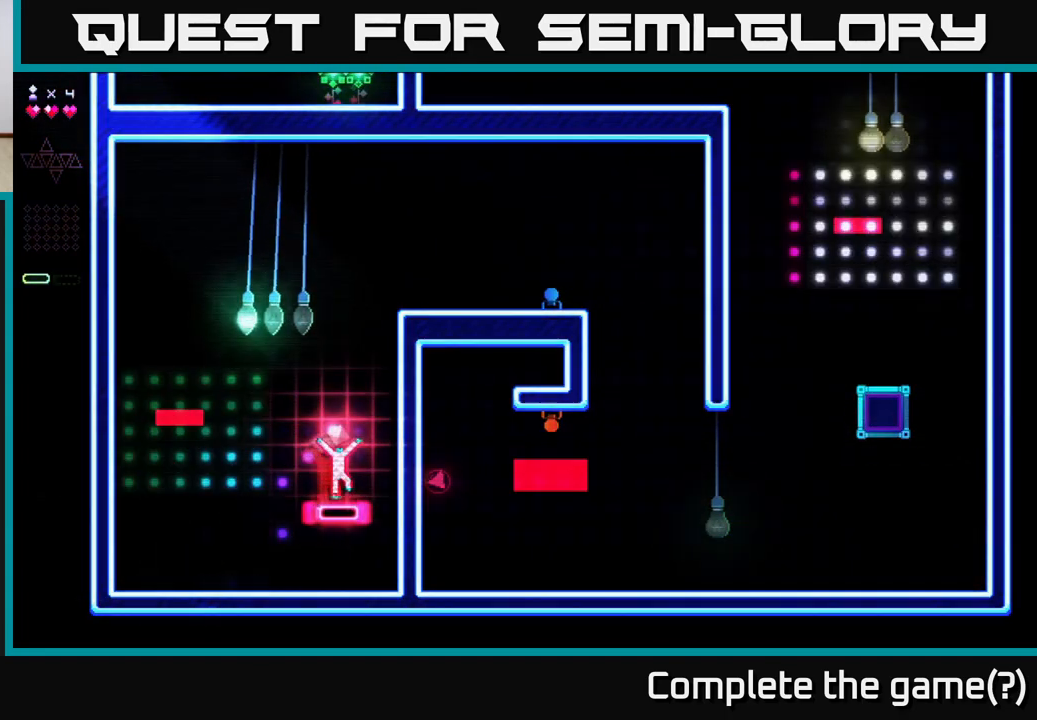
{"buttons": ["R2", "DPAD_LEFT"], "right_stick": "center", "events": [[17, "R2", "down"], [50, "A", "up"], [183, "DPAD_RIGHT", "up"], [283, "DPAD_LEFT", "down"]]}
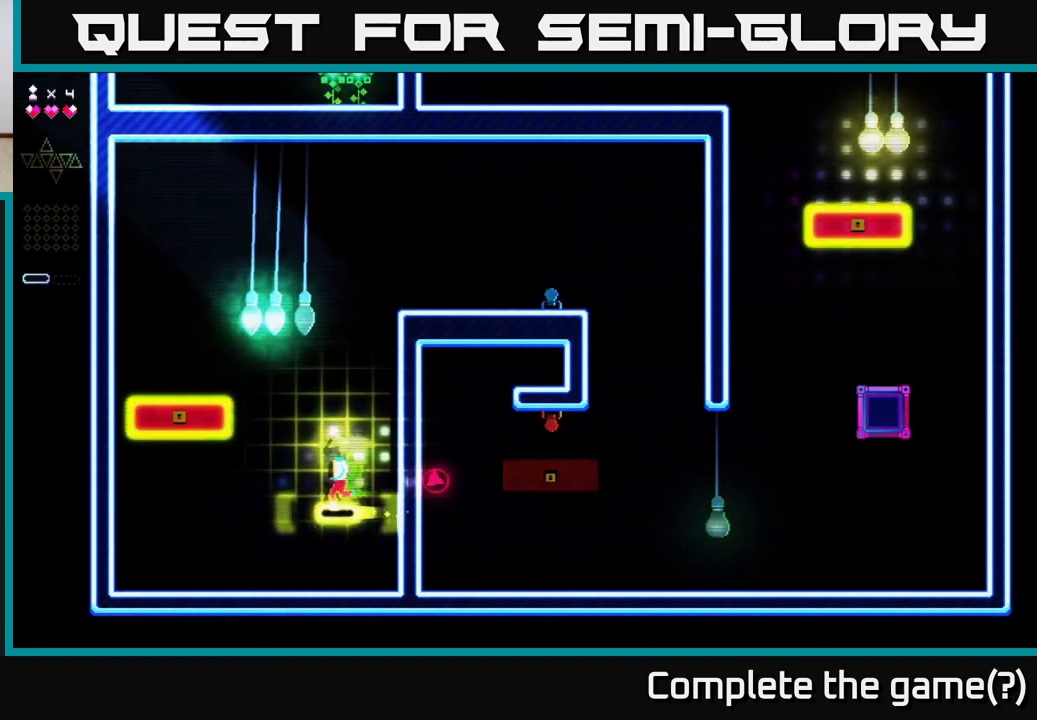
{"buttons": ["R2"], "right_stick": "center", "events": [[250, "DPAD_LEFT", "up"]]}
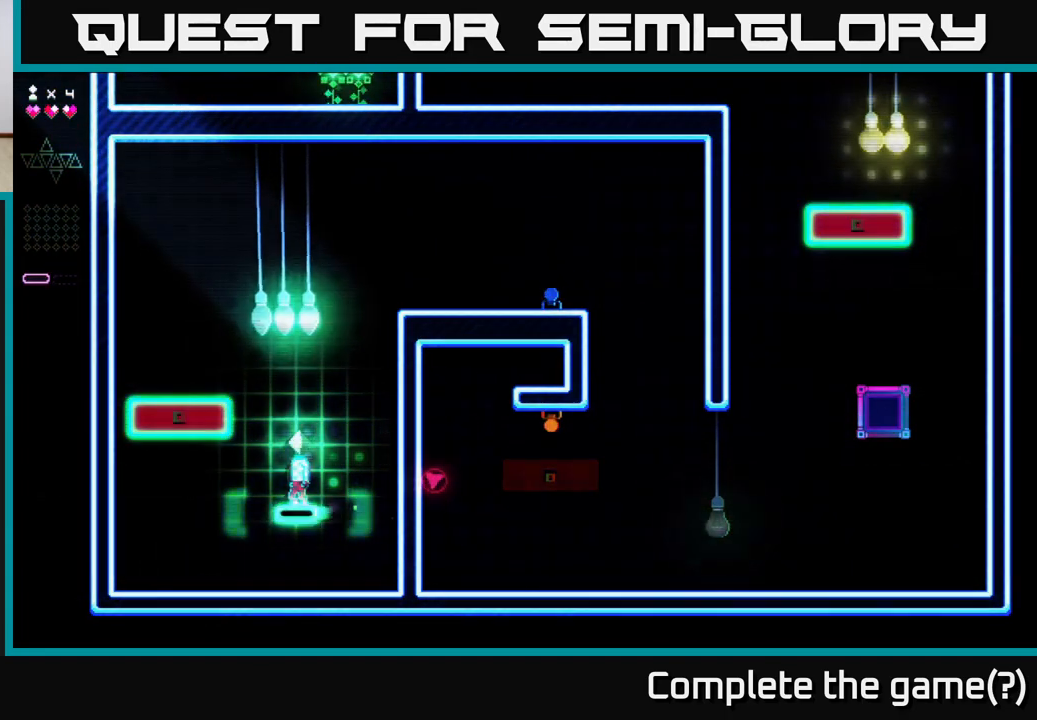
{"buttons": ["A", "R2"], "right_stick": "center", "events": [[400, "A", "down"]]}
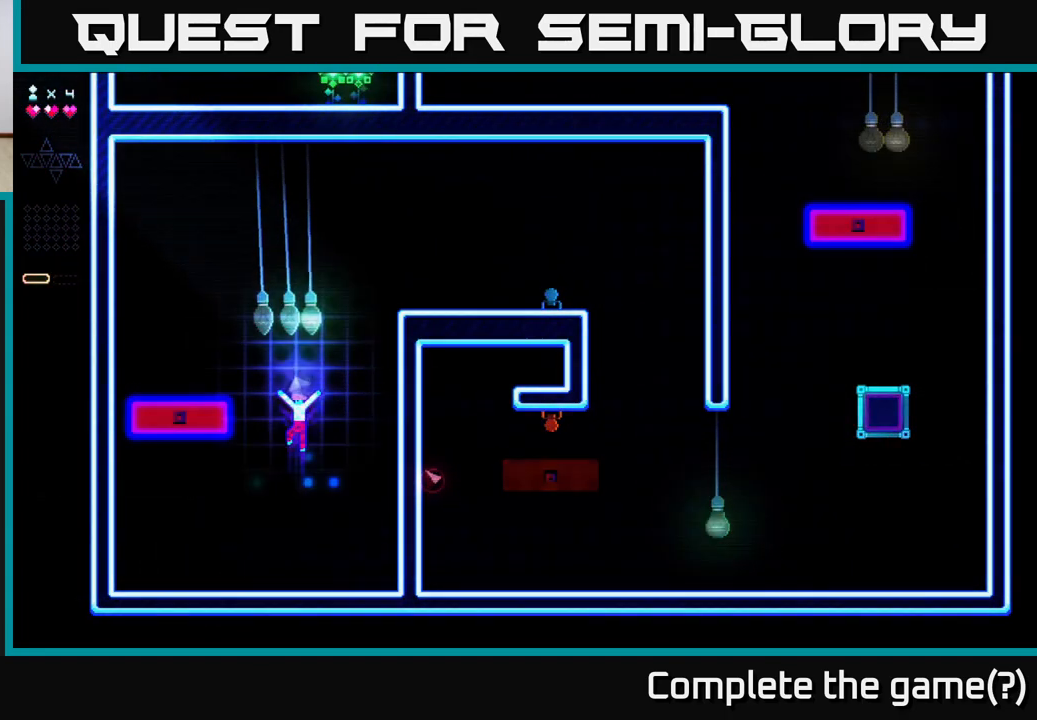
{"buttons": ["R2"], "right_stick": "center", "events": [[217, "R2", "up"], [350, "A", "up"], [350, "R2", "down"]]}
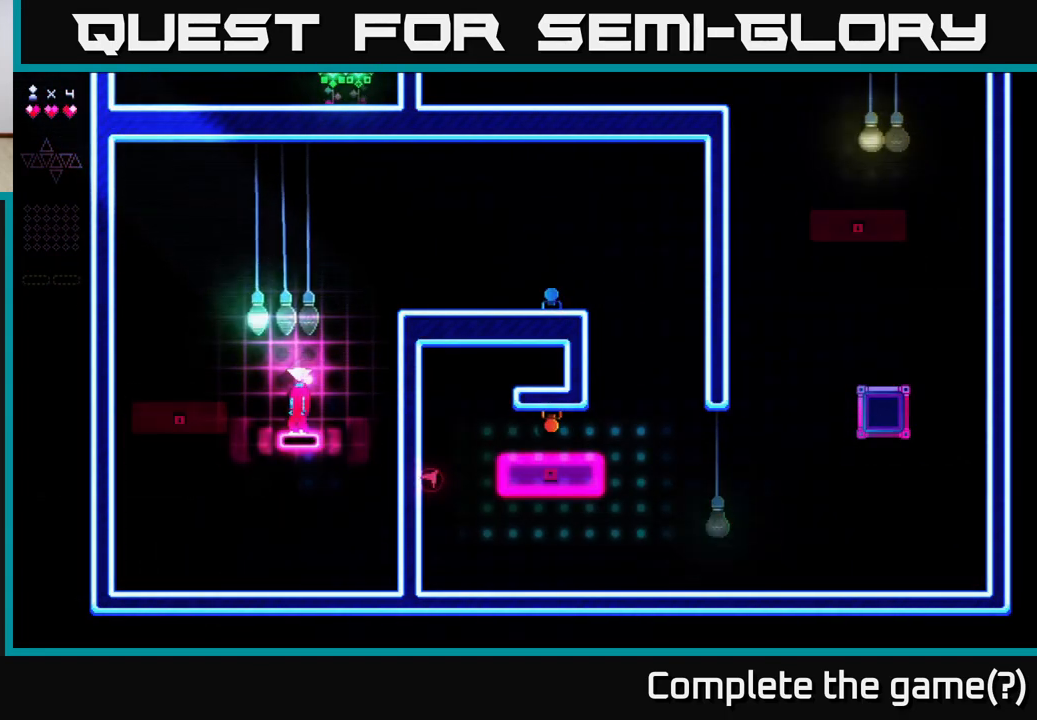
{"buttons": ["R2"], "right_stick": "center", "events": []}
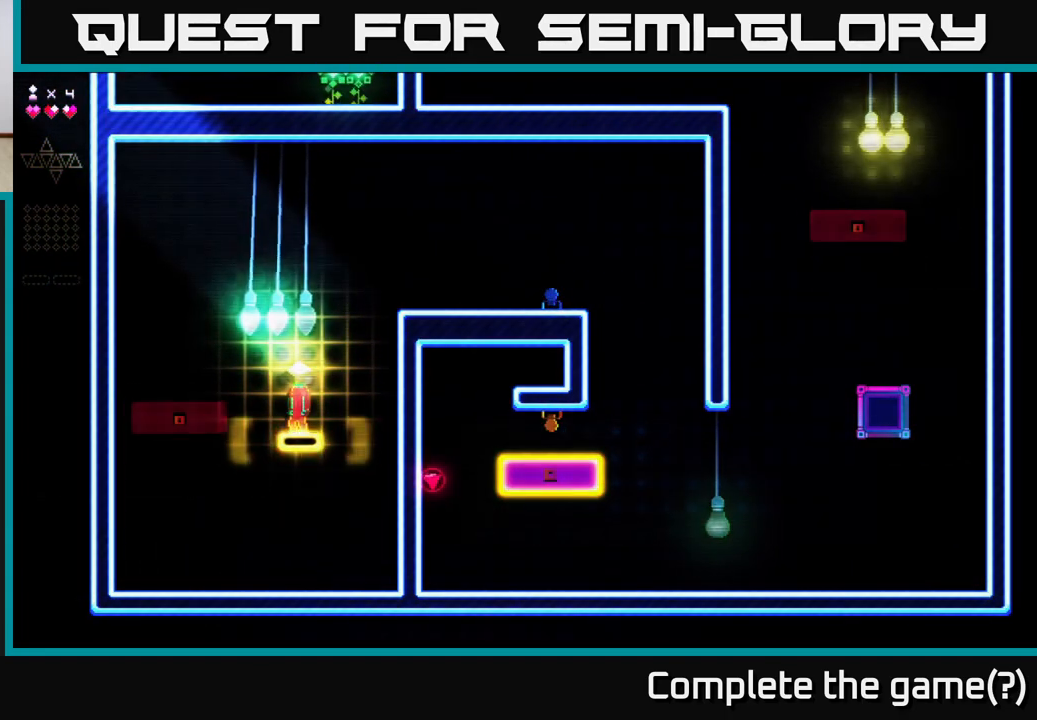
{"buttons": ["R2"], "right_stick": "center", "events": []}
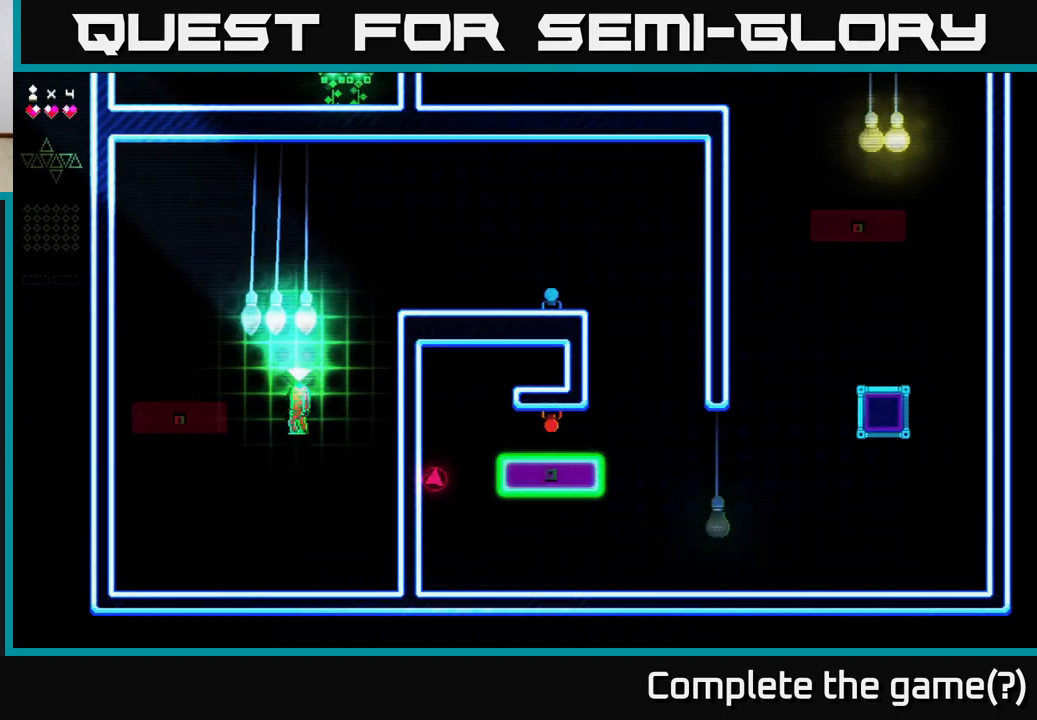
{"buttons": ["R2"], "right_stick": "center", "events": []}
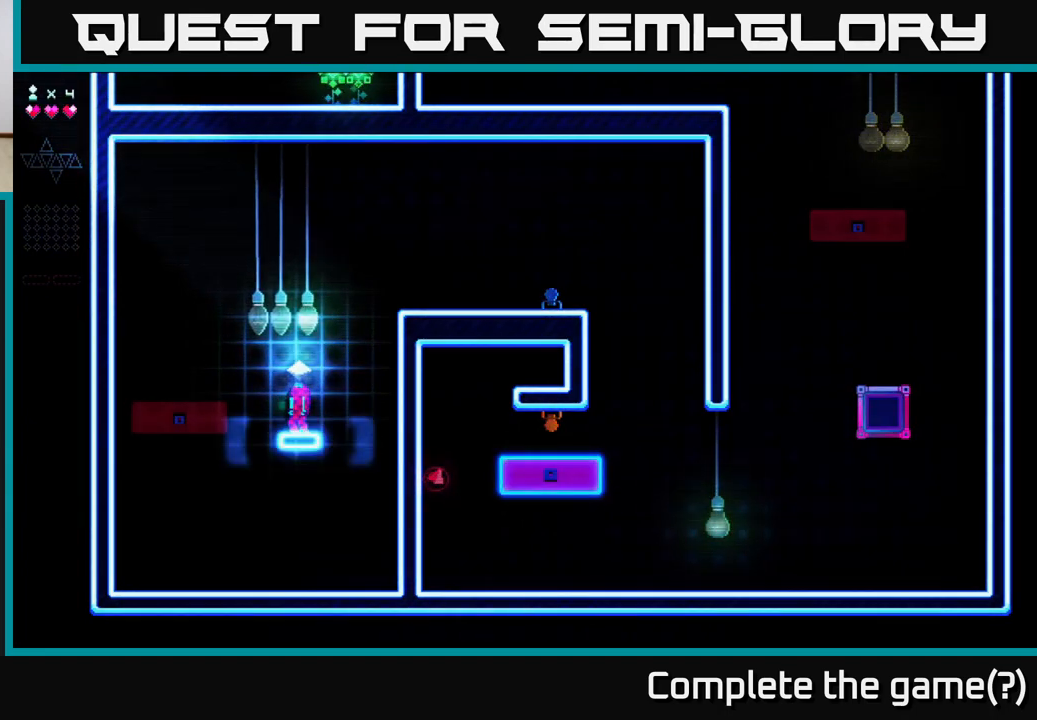
{"buttons": ["A", "R2", "DPAD_LEFT"], "right_stick": "center", "events": [[100, "A", "down"], [117, "DPAD_LEFT", "down"]]}
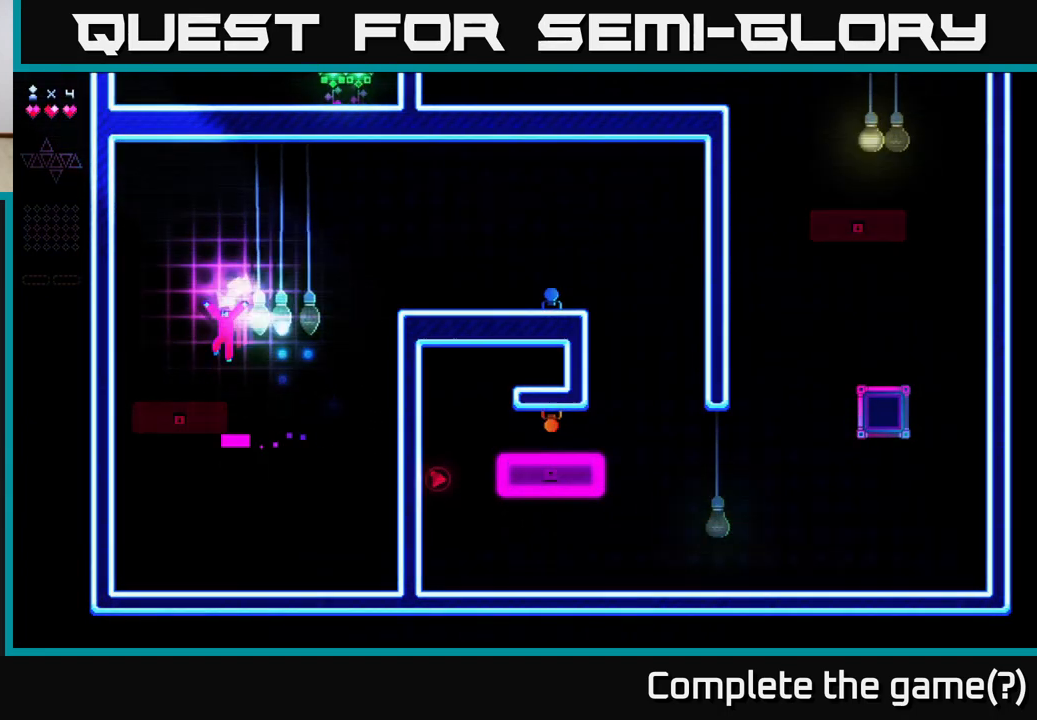
{"buttons": [], "right_stick": "center", "events": [[50, "A", "up"], [450, "DPAD_LEFT", "up"], [467, "R2", "up"]]}
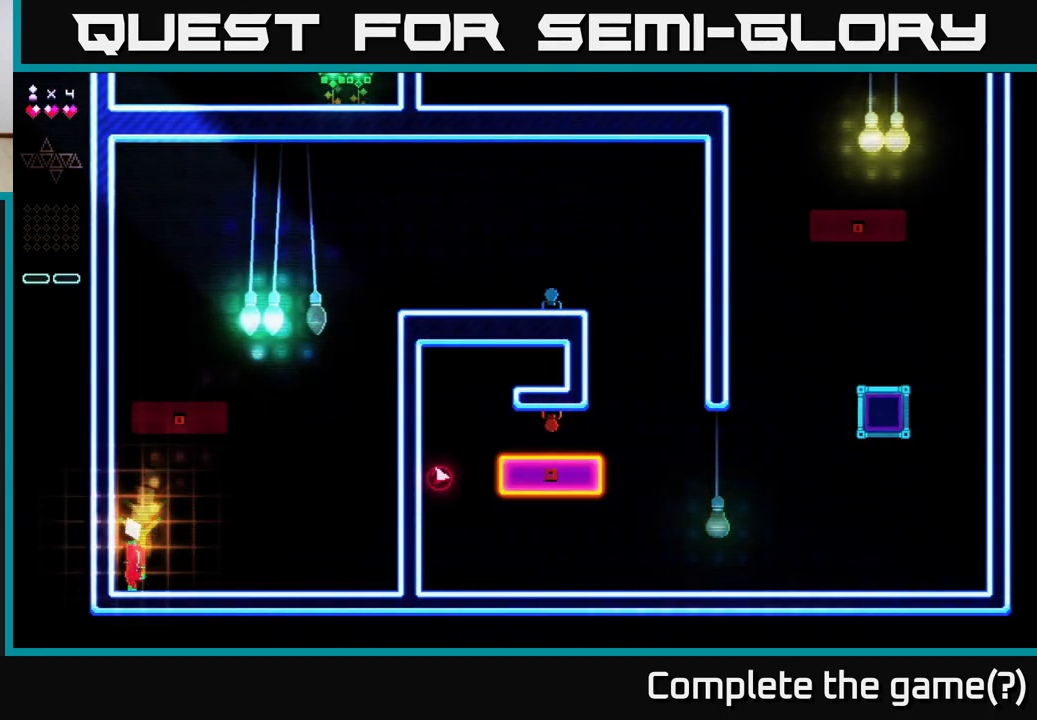
{"buttons": [], "right_stick": "center", "events": []}
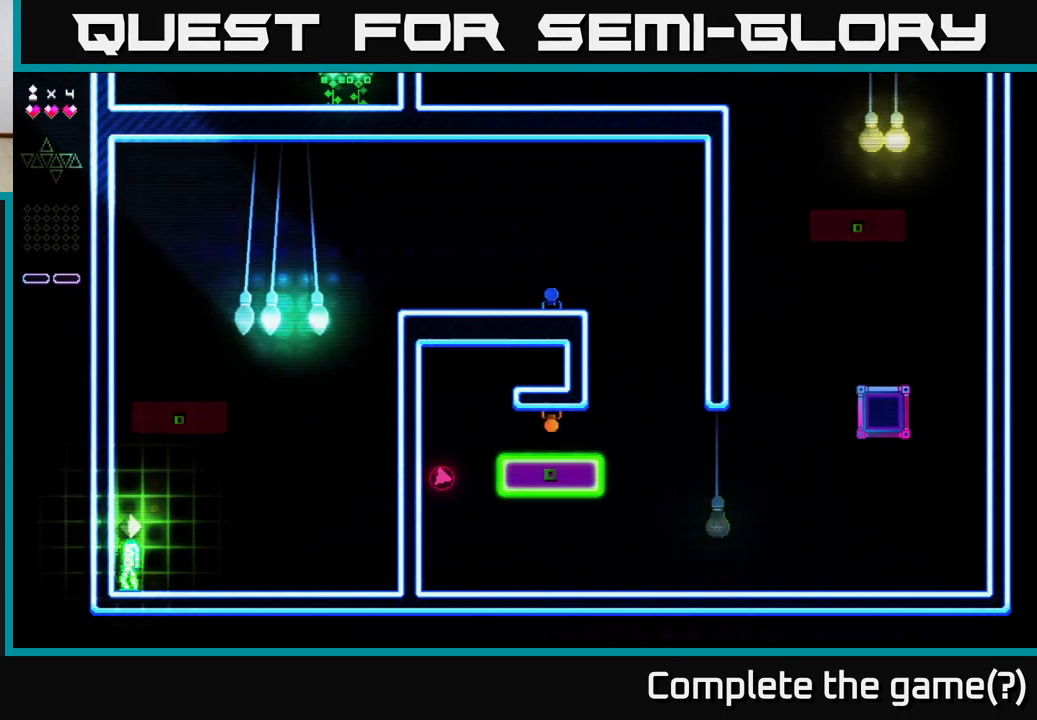
{"buttons": [], "right_stick": "center", "events": []}
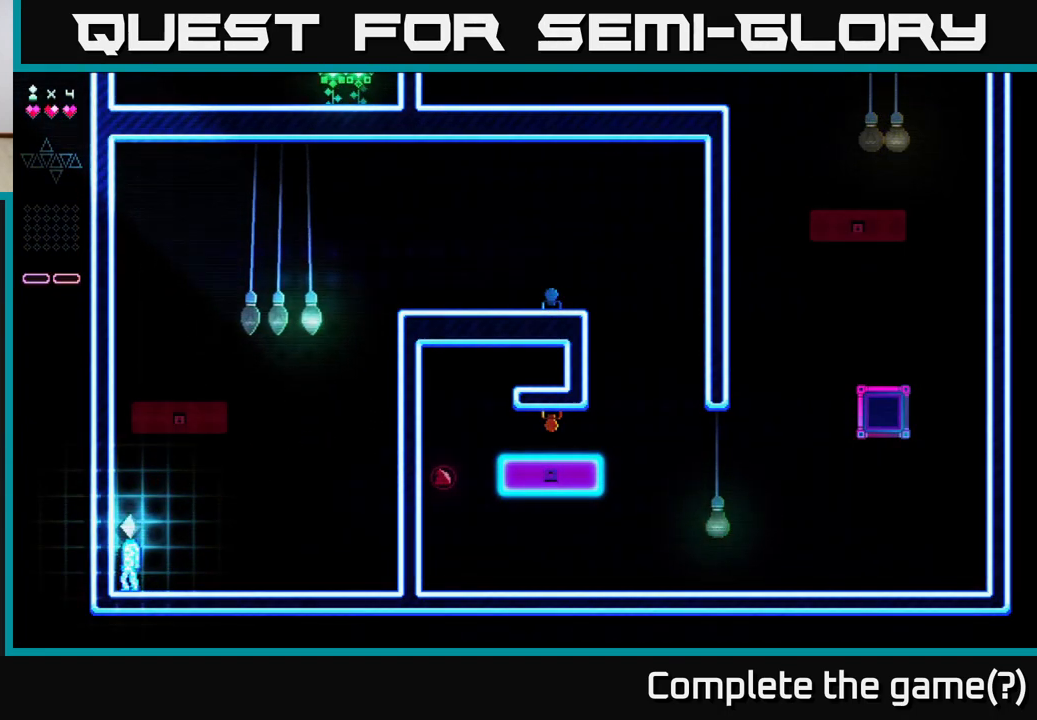
{"buttons": ["DPAD_DOWN"], "right_stick": "center", "events": [[83, "DPAD_RIGHT", "down"], [317, "DPAD_RIGHT", "up"], [333, "DPAD_DOWN", "down"]]}
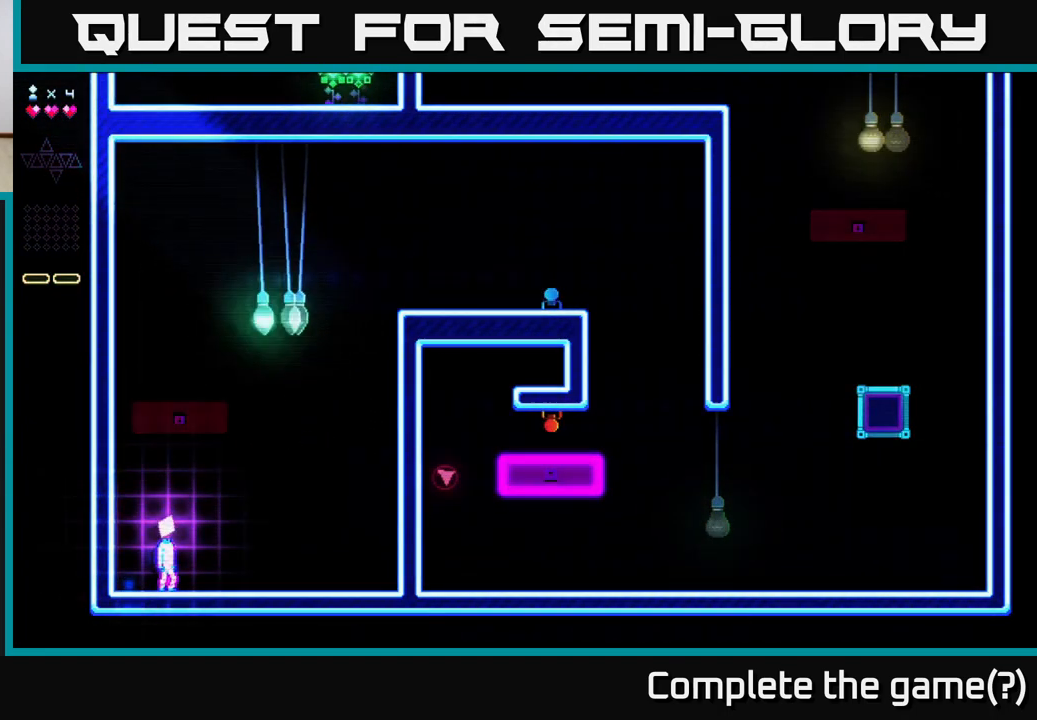
{"buttons": ["X"], "right_stick": "center", "events": [[83, "DPAD_DOWN", "up"], [367, "X", "down"]]}
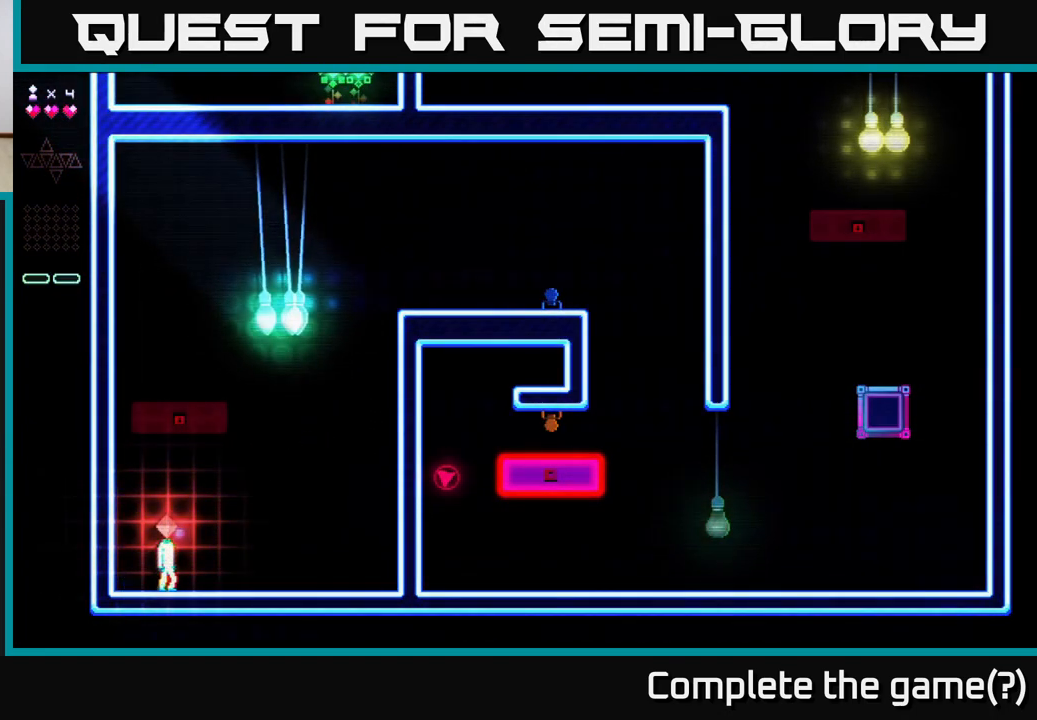
{"buttons": ["DPAD_RIGHT"], "right_stick": "center", "events": [[150, "X", "up"], [250, "DPAD_RIGHT", "down"]]}
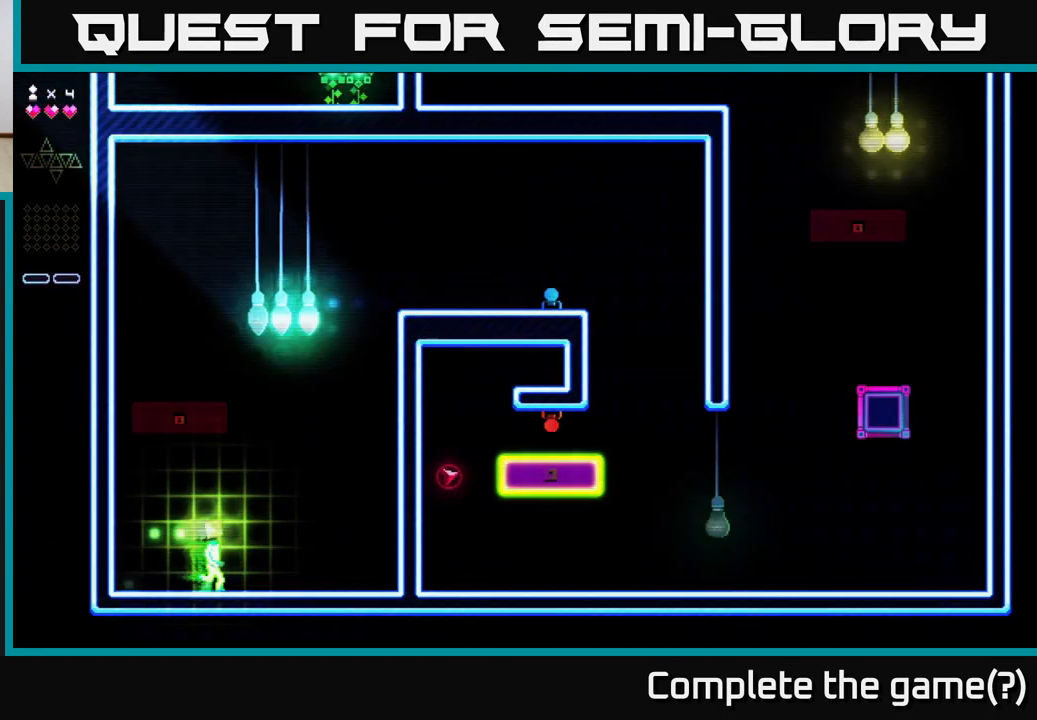
{"buttons": ["DPAD_RIGHT"], "right_stick": "center", "events": []}
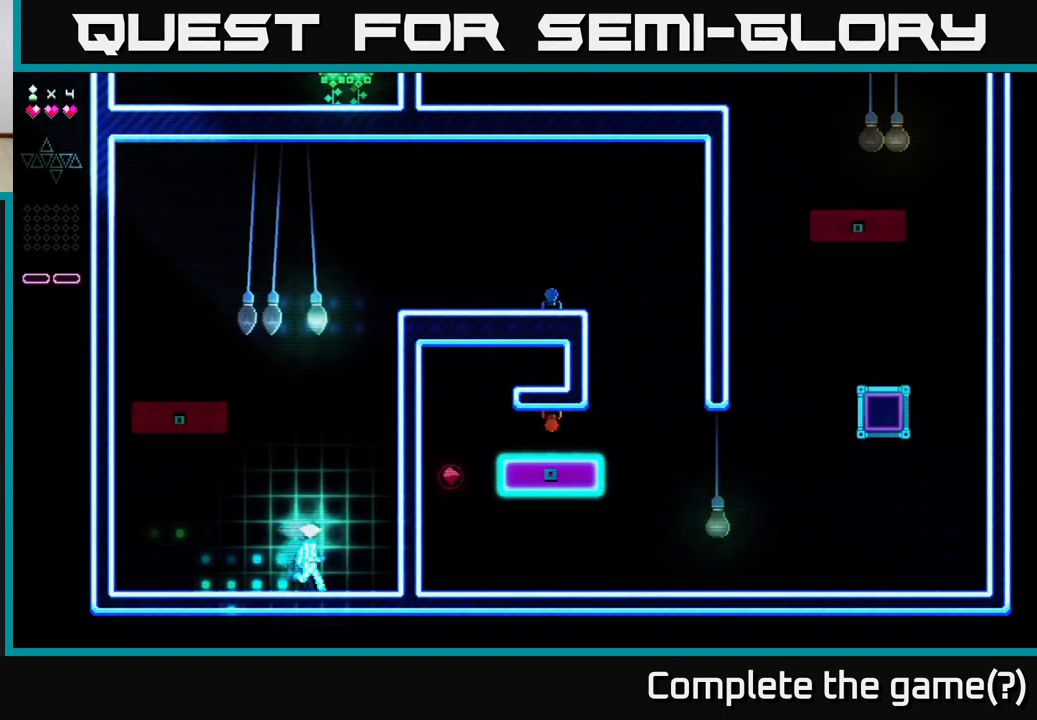
{"buttons": ["DPAD_RIGHT"], "right_stick": "center", "events": []}
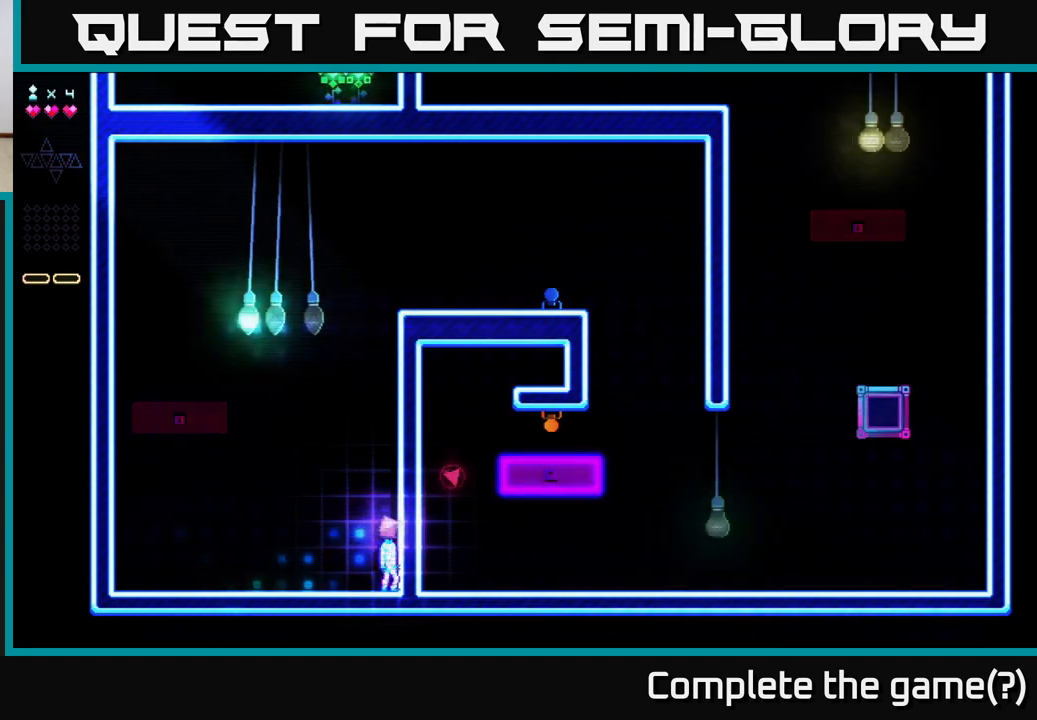
{"buttons": [], "right_stick": "center", "events": [[50, "DPAD_RIGHT", "up"], [83, "DPAD_LEFT", "down"], [133, "DPAD_LEFT", "up"]]}
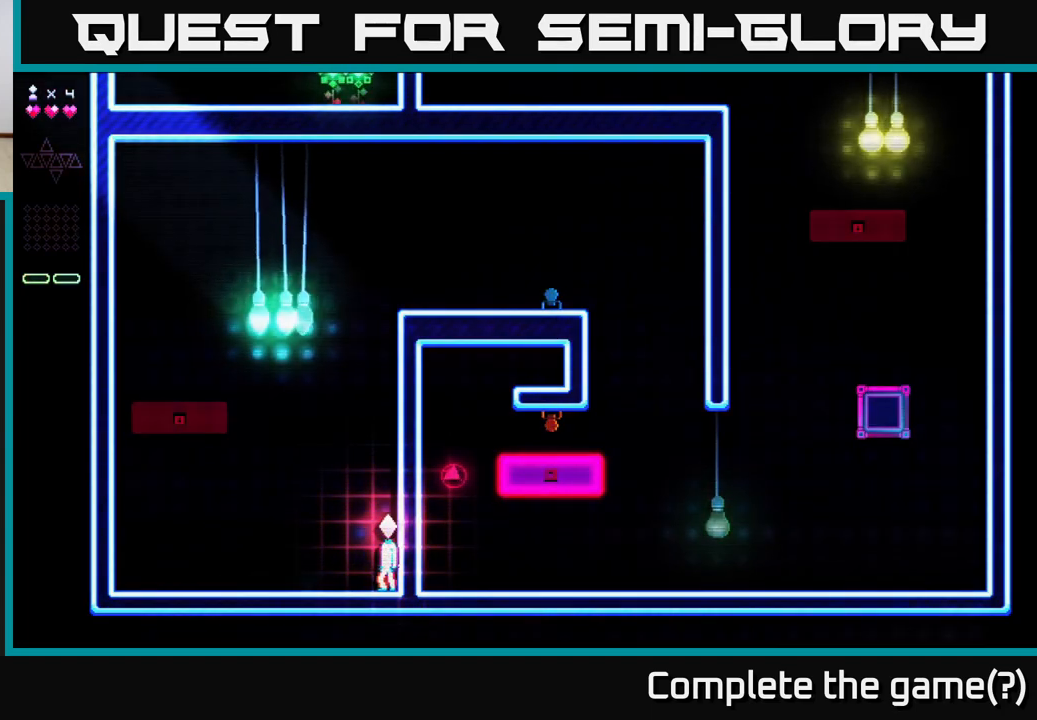
{"buttons": ["A"], "right_stick": "center", "events": [[333, "A", "down"]]}
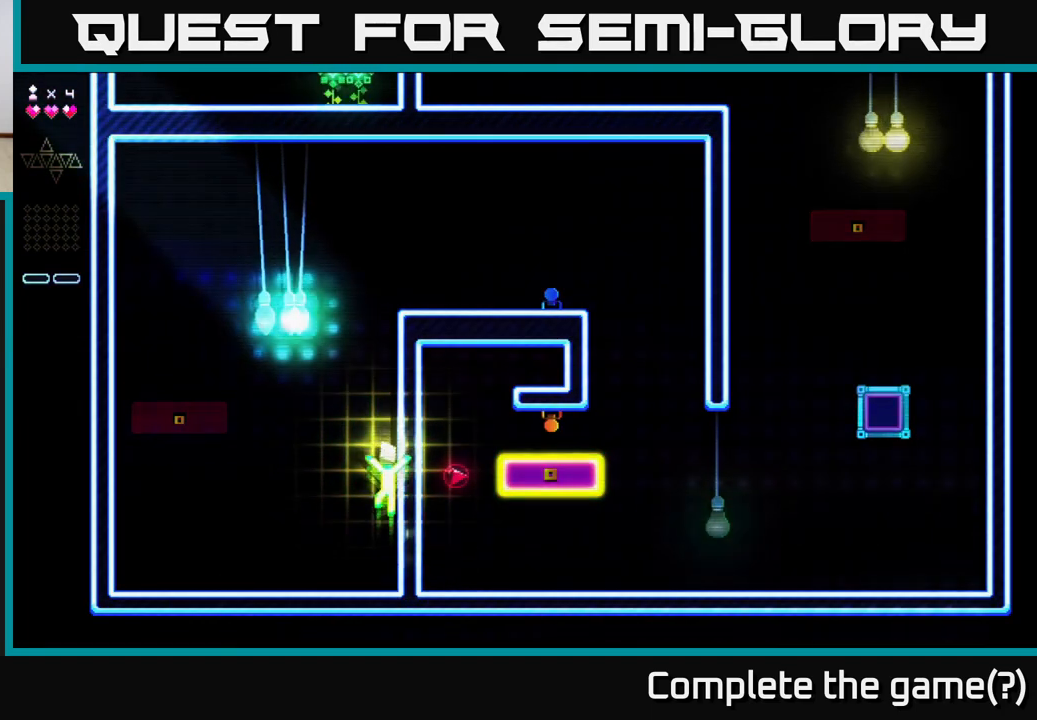
{"buttons": ["R2"], "right_stick": "center", "events": [[133, "A", "up"], [150, "R2", "down"]]}
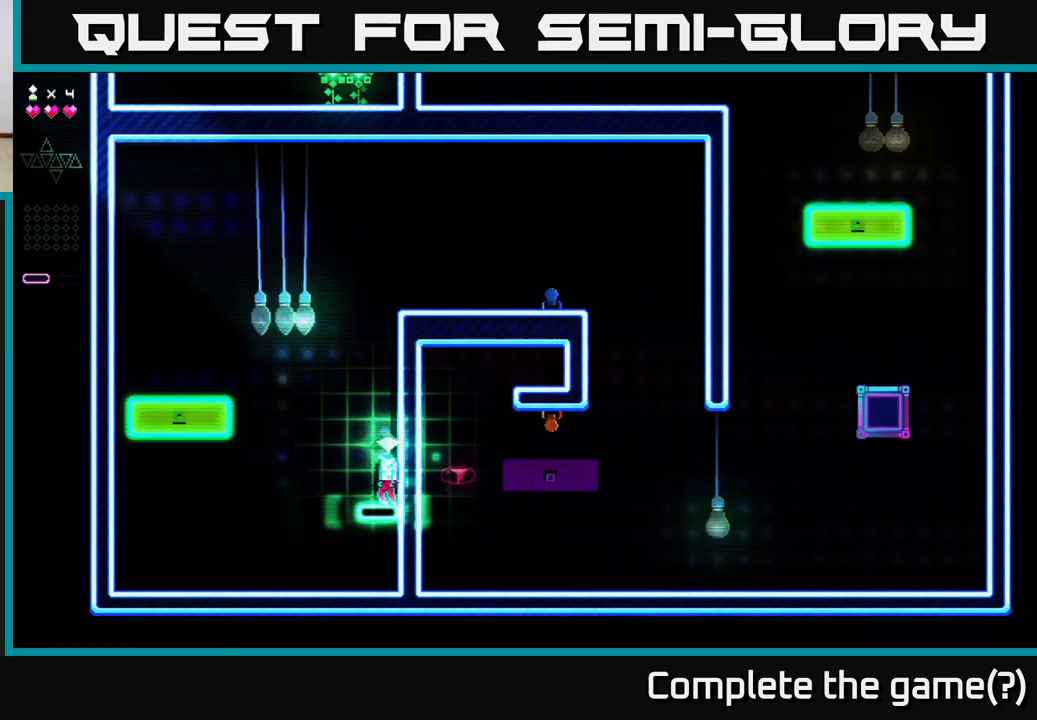
{"buttons": ["R2", "DPAD_LEFT"], "right_stick": "center", "events": [[283, "DPAD_LEFT", "down"]]}
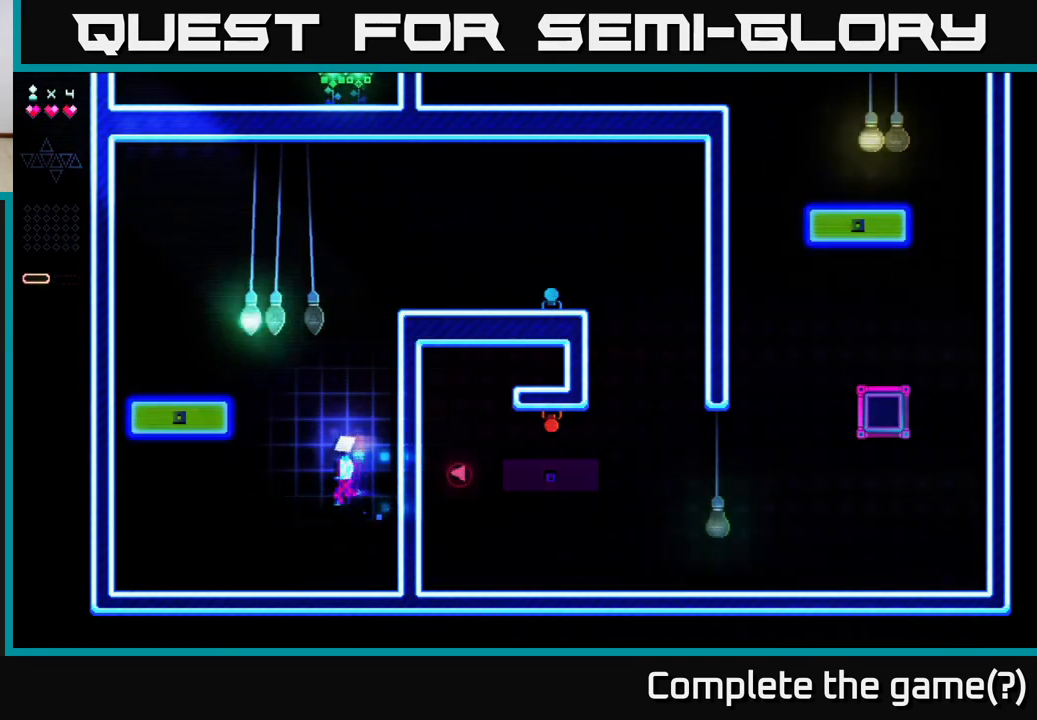
{"buttons": ["A", "R2", "DPAD_LEFT"], "right_stick": "center", "events": [[450, "A", "down"]]}
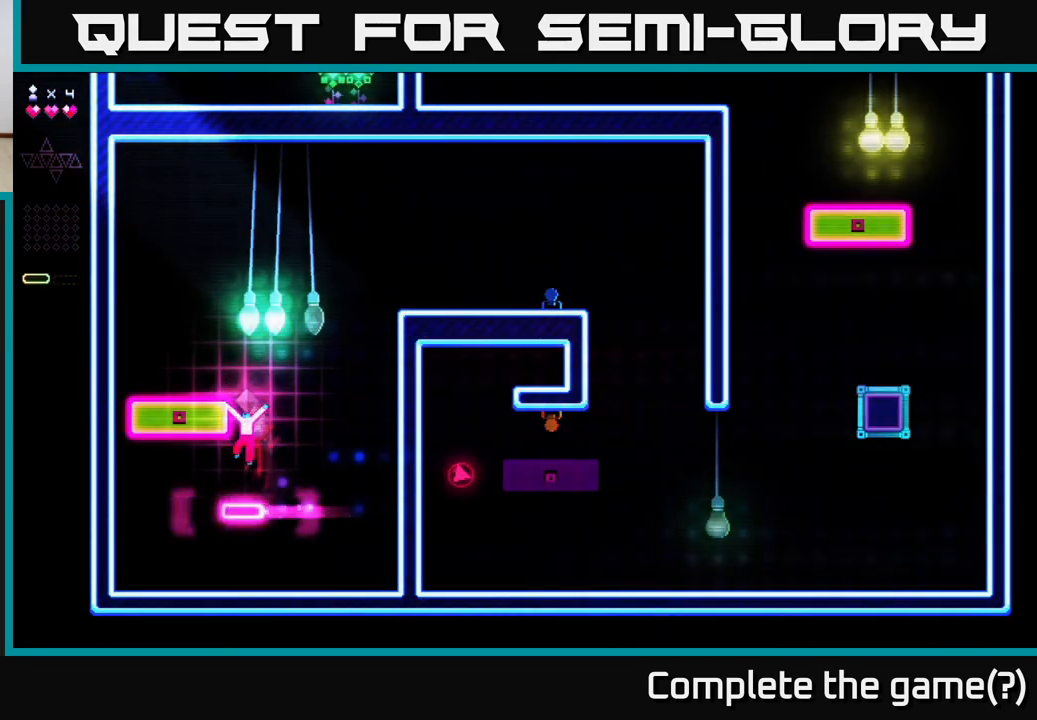
{"buttons": ["R2", "DPAD_LEFT"], "right_stick": "center", "events": [[467, "A", "up"]]}
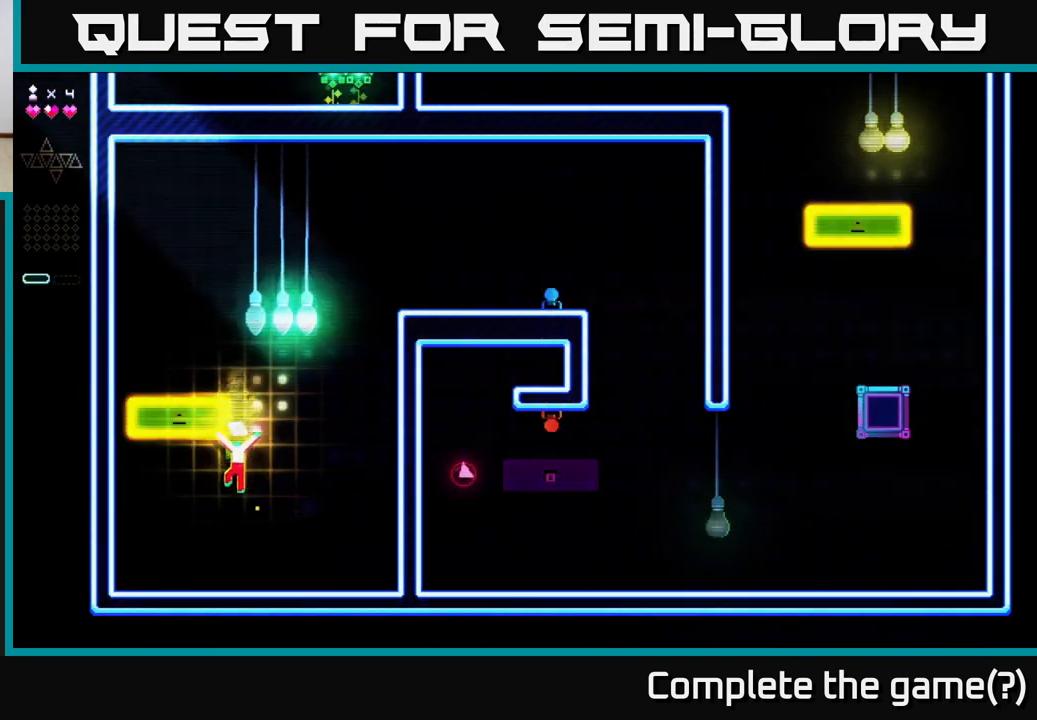
{"buttons": [], "right_stick": "center", "events": [[267, "DPAD_LEFT", "up"], [267, "R2", "up"]]}
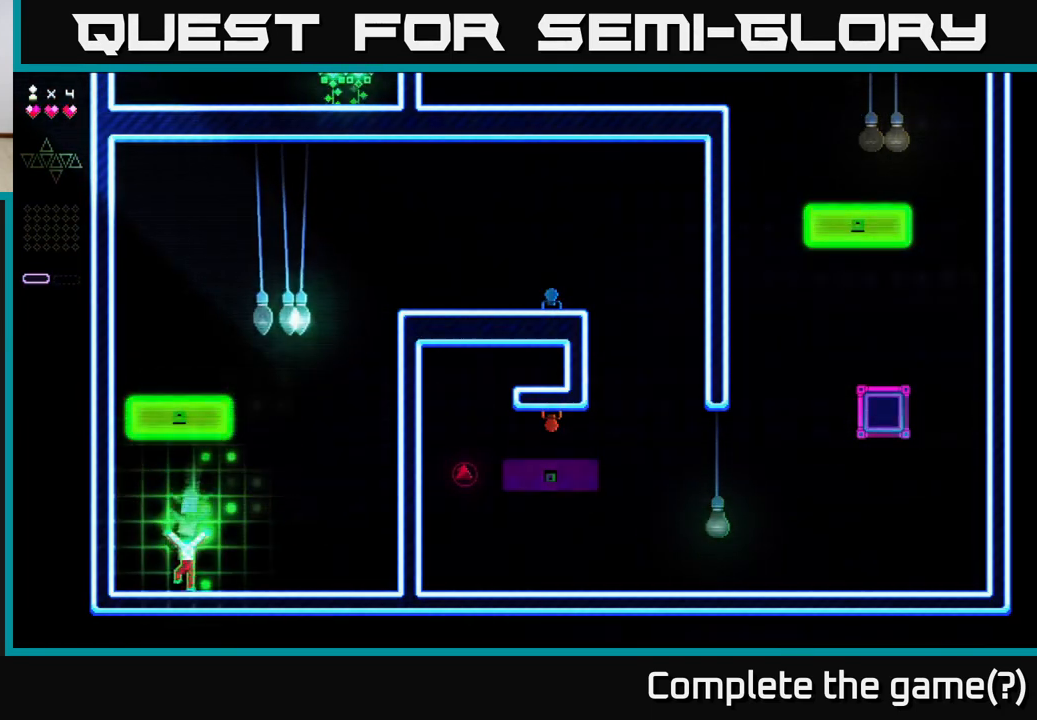
{"buttons": [], "right_stick": "center", "events": [[333, "DPAD_LEFT", "down"], [500, "DPAD_LEFT", "up"]]}
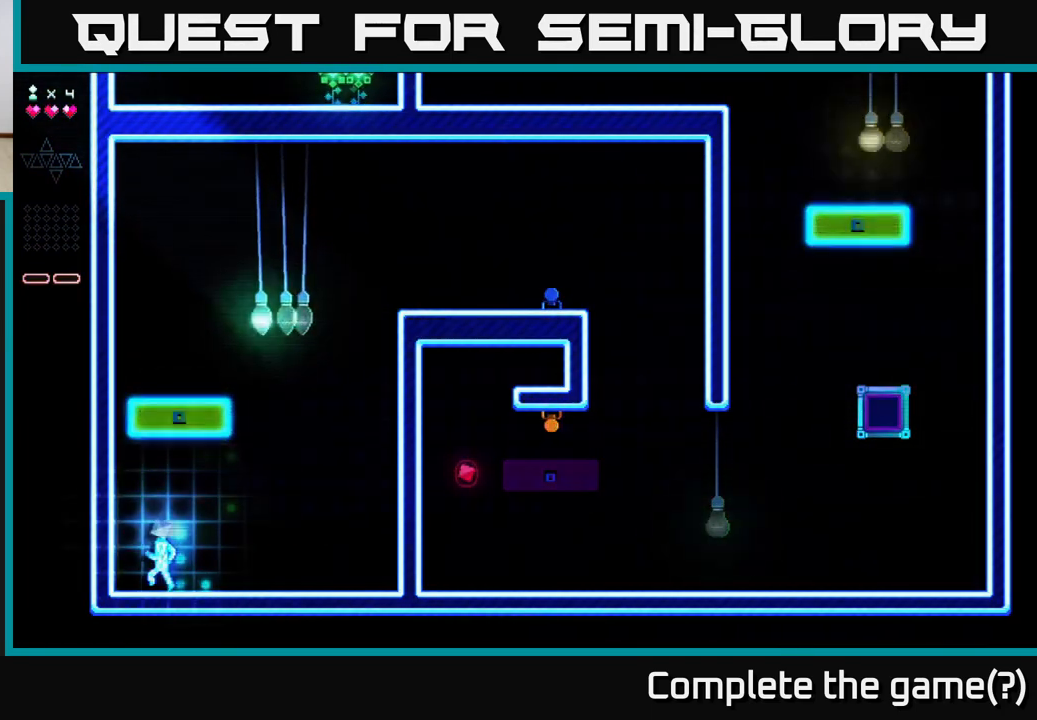
{"buttons": ["A", "DPAD_RIGHT"], "right_stick": "center", "events": [[250, "DPAD_RIGHT", "down"], [450, "A", "down"]]}
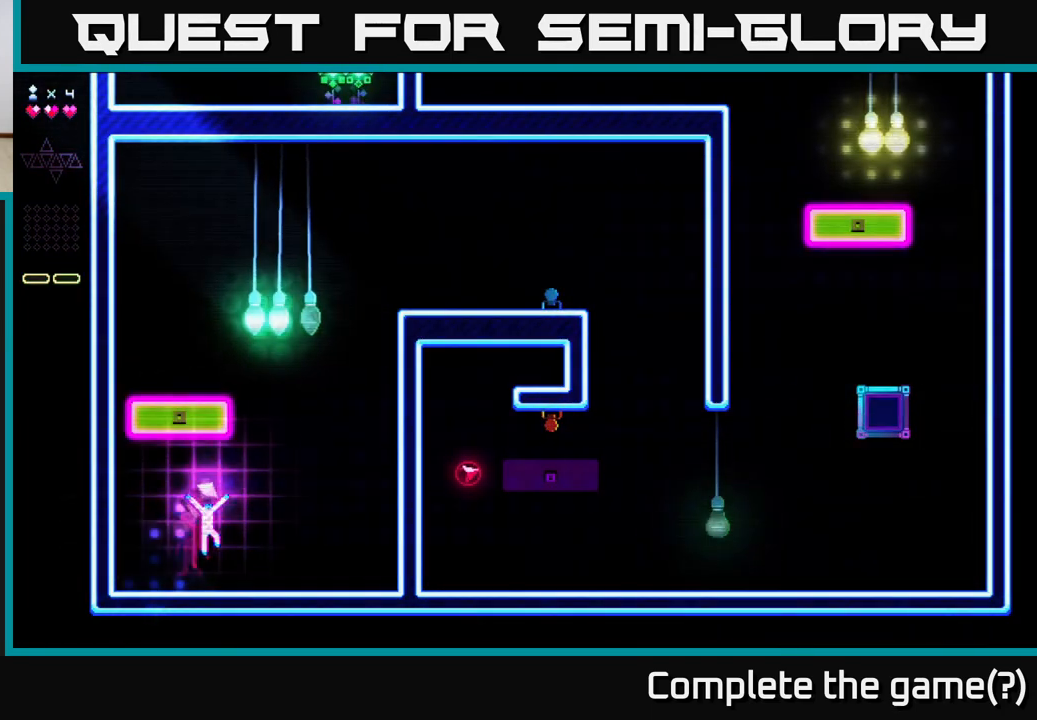
{"buttons": [], "right_stick": "center", "events": [[133, "A", "up"], [267, "DPAD_RIGHT", "up"], [333, "DPAD_LEFT", "down"], [500, "DPAD_LEFT", "up"]]}
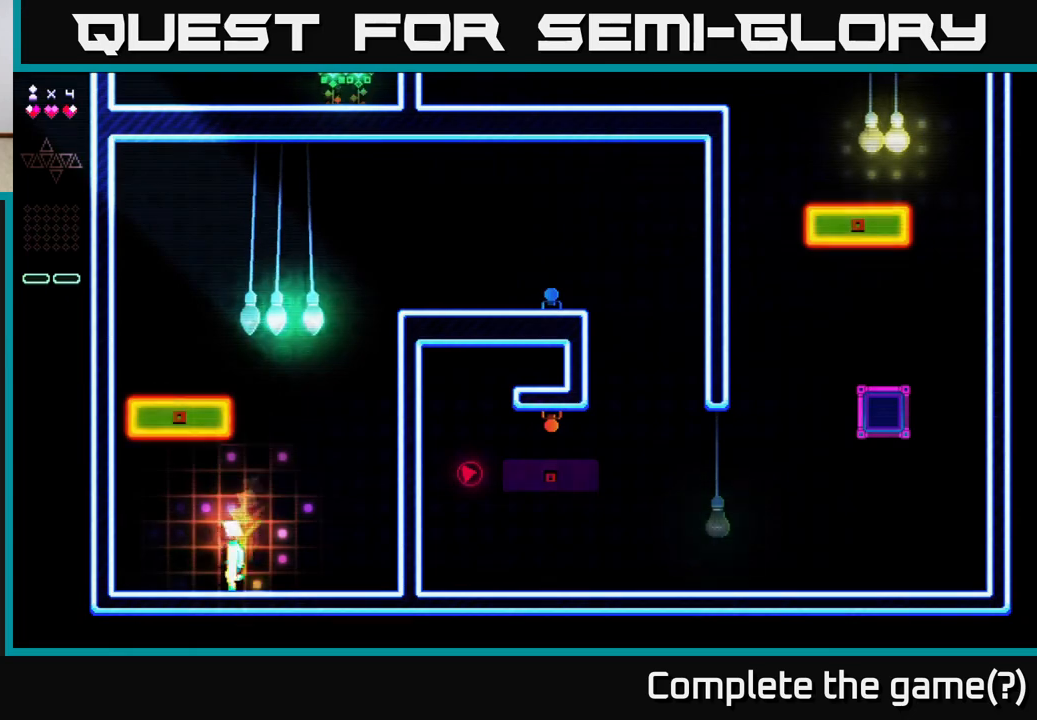
{"buttons": ["DPAD_LEFT"], "right_stick": "center", "events": [[117, "DPAD_LEFT", "down"]]}
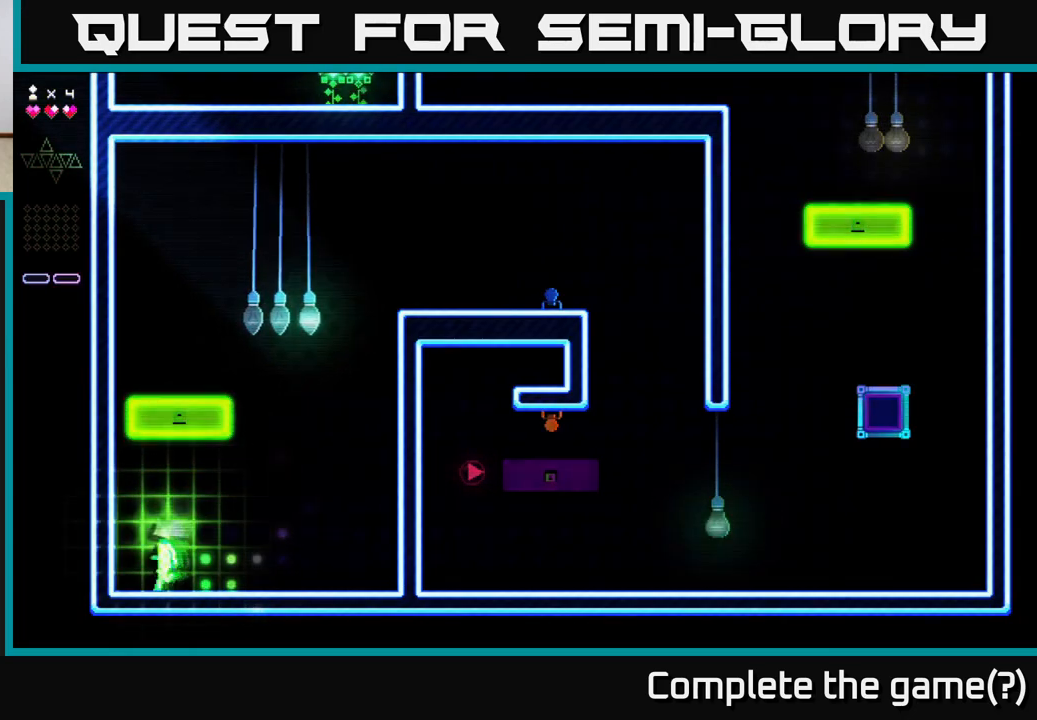
{"buttons": ["DPAD_RIGHT"], "right_stick": "center", "events": [[17, "DPAD_LEFT", "up"], [83, "DPAD_RIGHT", "down"]]}
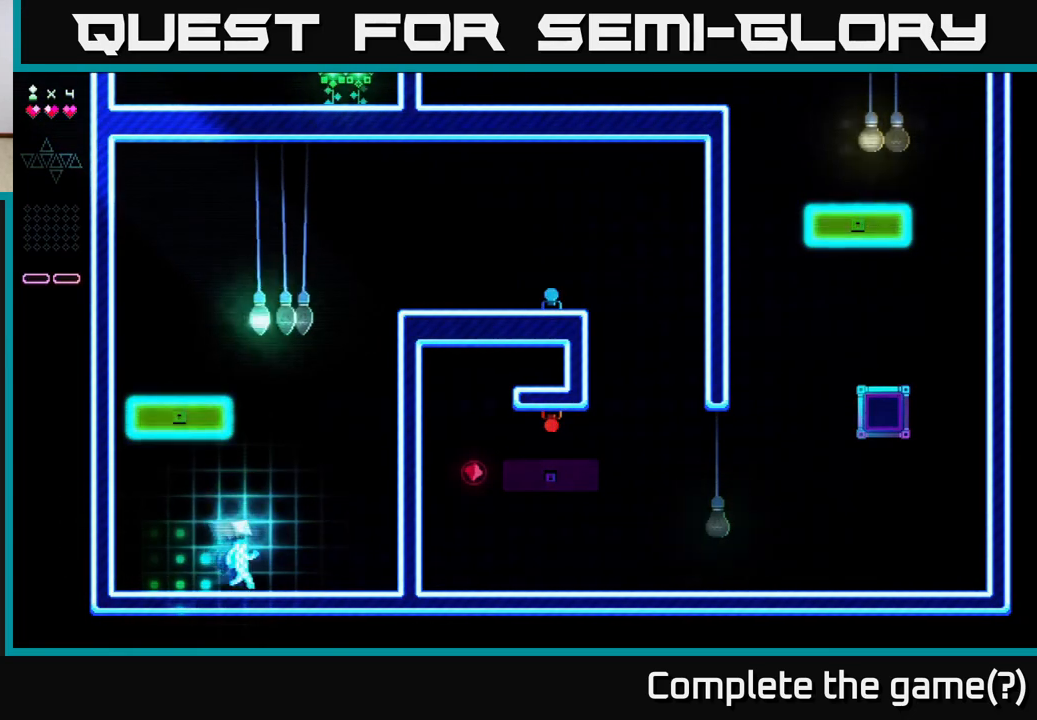
{"buttons": ["DPAD_RIGHT"], "right_stick": "center", "events": []}